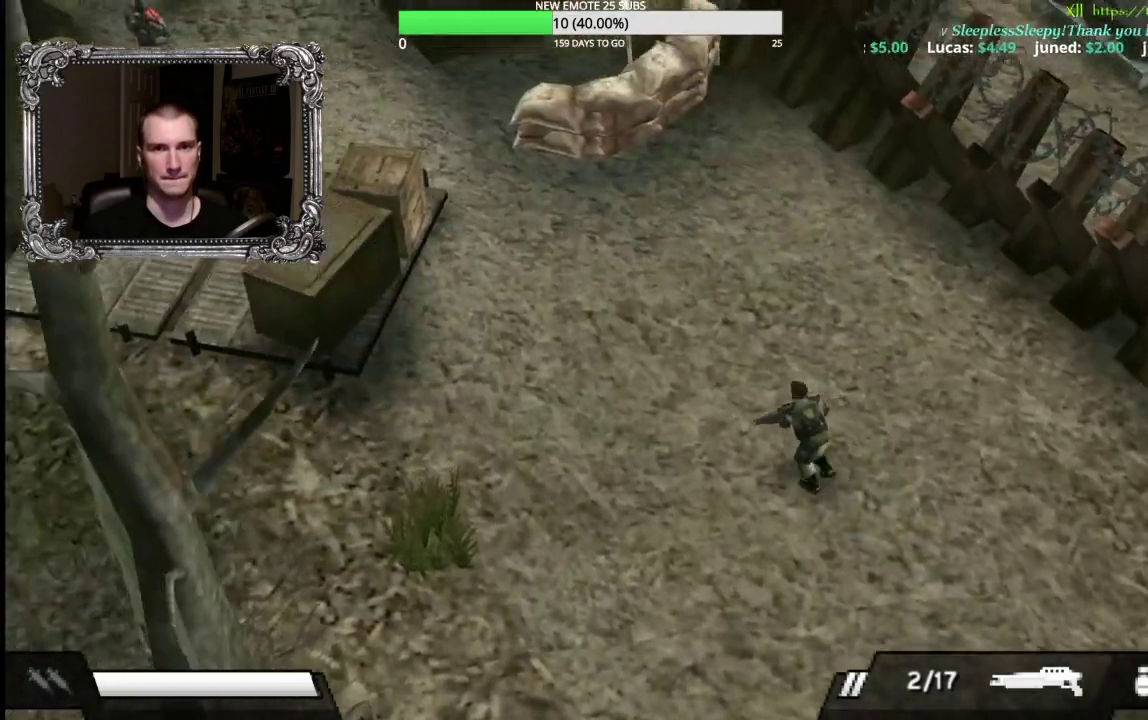
Gameplay with a controller (Xbox layout); each line is a JSON object with the inputs held at the frame after it. "events" lists button and stick changes between this image and that frame as [ms after this image, input, new state], when the widget could be followed in between.
{"buttons": ["R2"], "left_stick": "left", "right_stick": "center", "events": [[350, "left_stick", "left"]]}
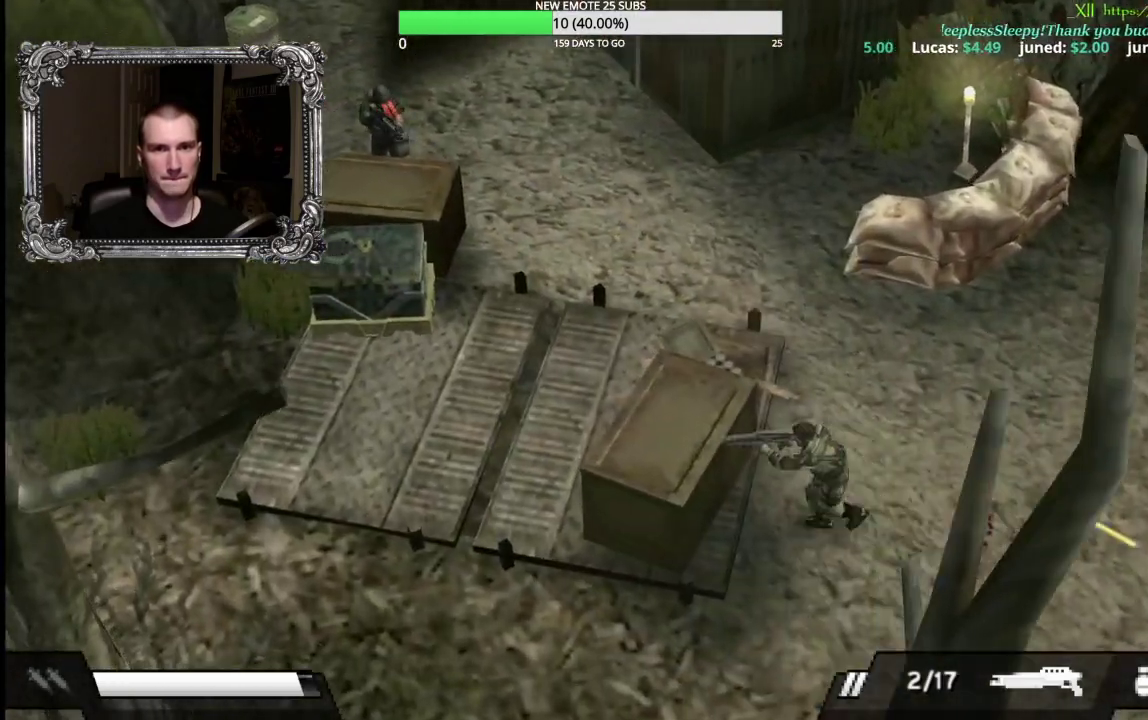
{"buttons": [], "left_stick": "up-left", "right_stick": "center", "events": [[167, "R2", "up"], [467, "left_stick", "up-left"]]}
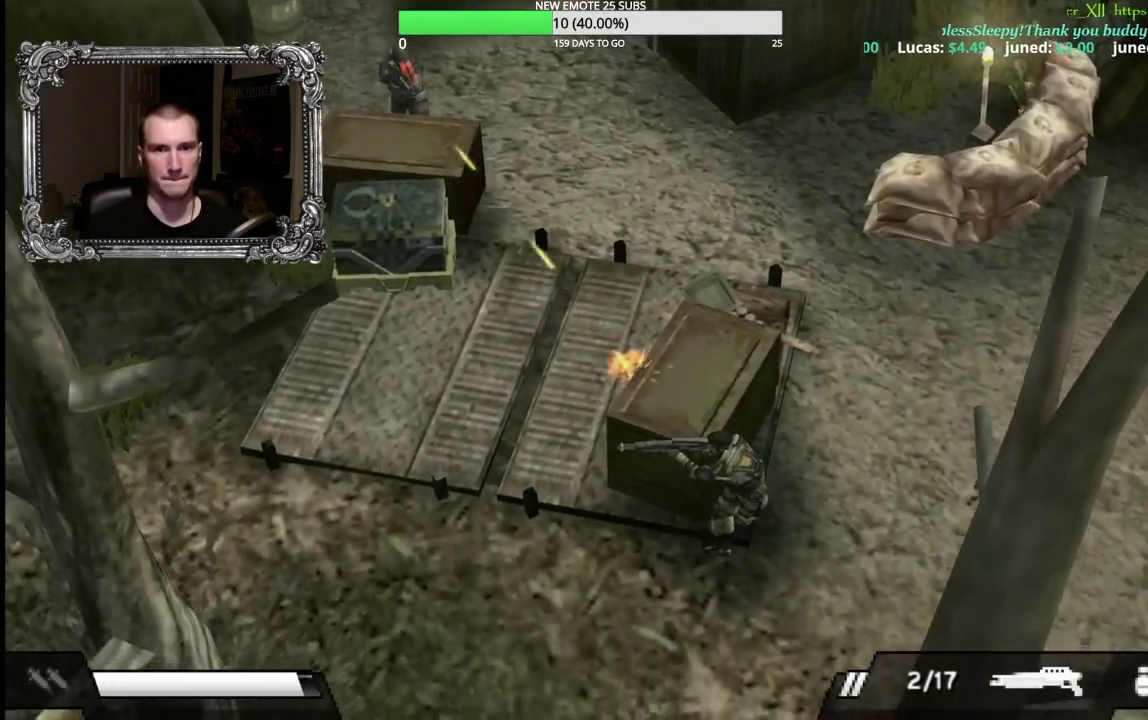
{"buttons": ["R2"], "left_stick": "left", "right_stick": "center", "events": [[367, "left_stick", "left"], [400, "R2", "down"]]}
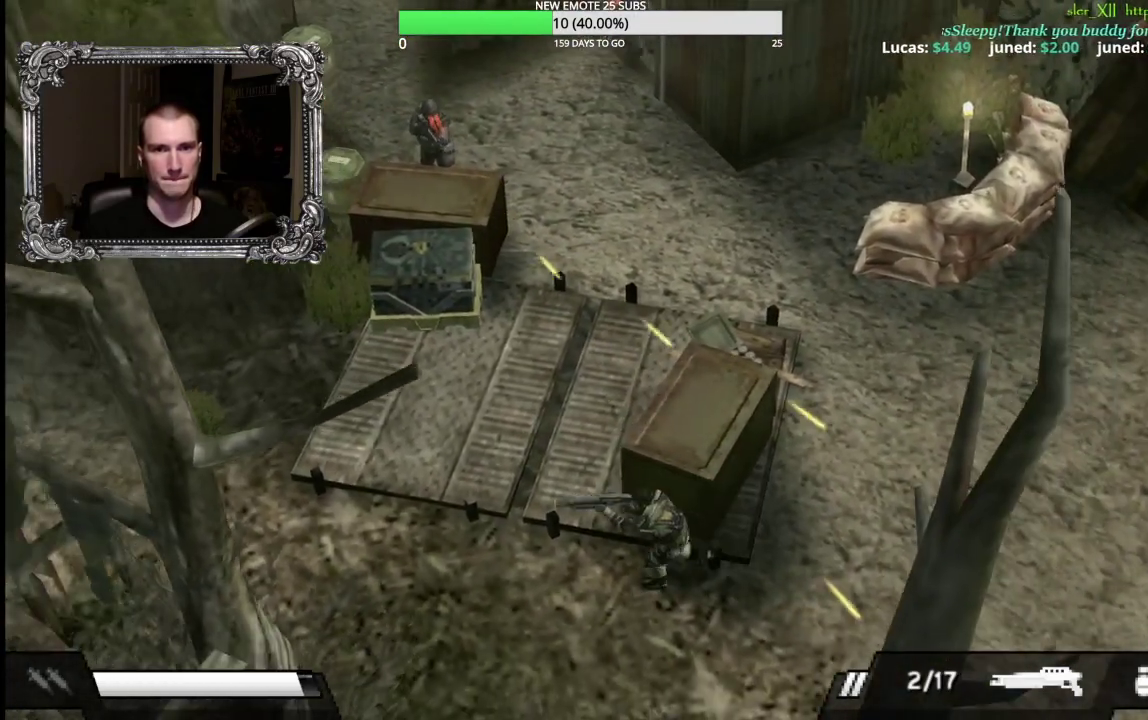
{"buttons": [], "left_stick": "up-right", "right_stick": "center", "events": [[133, "left_stick", "up-left"], [200, "left_stick", "up"], [333, "left_stick", "up-right"], [400, "R2", "up"]]}
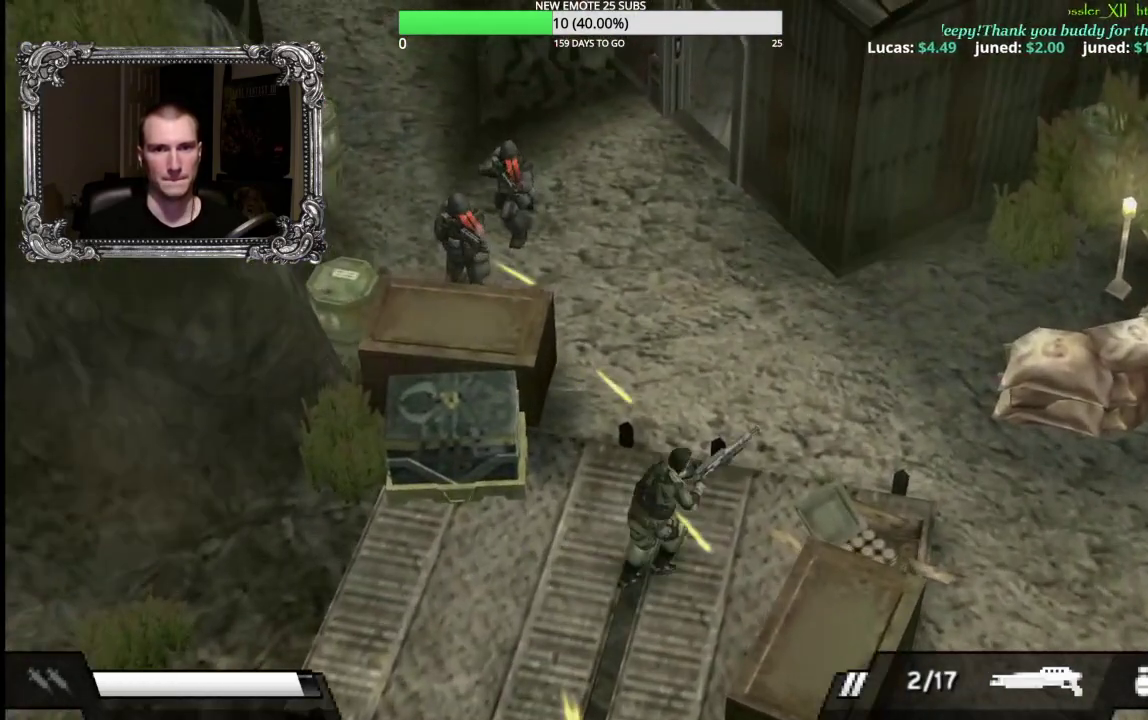
{"buttons": ["X"], "left_stick": "up-left", "right_stick": "center", "events": [[100, "left_stick", "up"], [333, "X", "down"], [350, "left_stick", "up-left"]]}
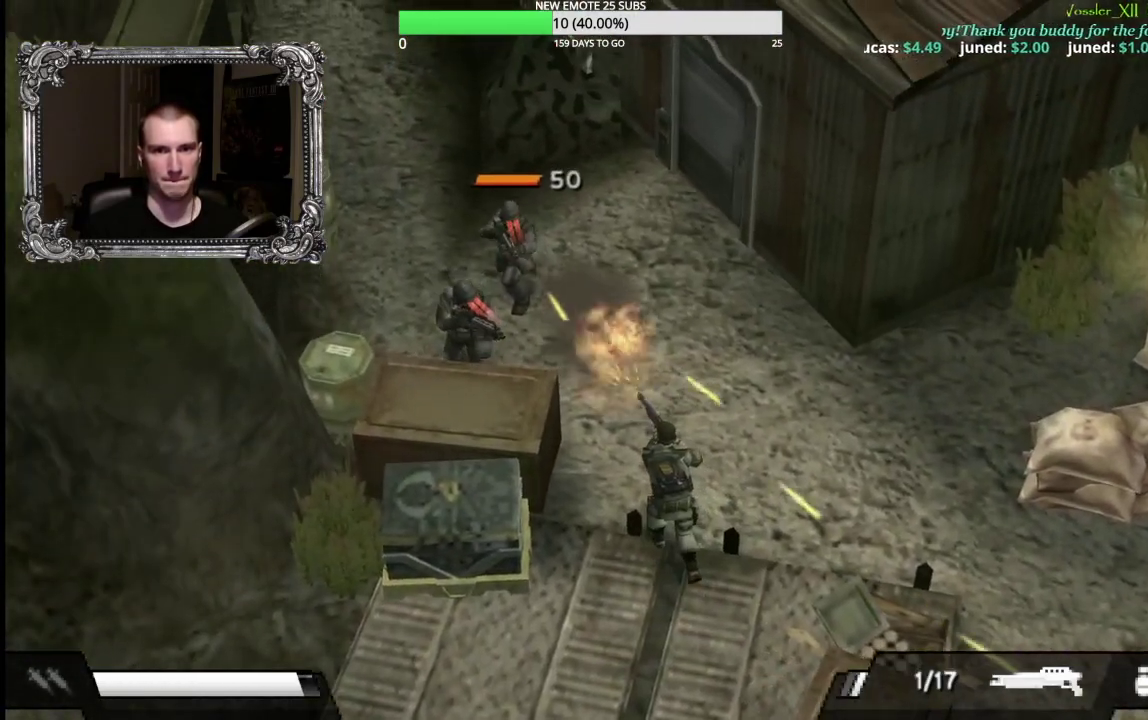
{"buttons": [], "left_stick": "up-right", "right_stick": "center", "events": [[17, "X", "up"], [50, "left_stick", "up"], [133, "left_stick", "up-right"]]}
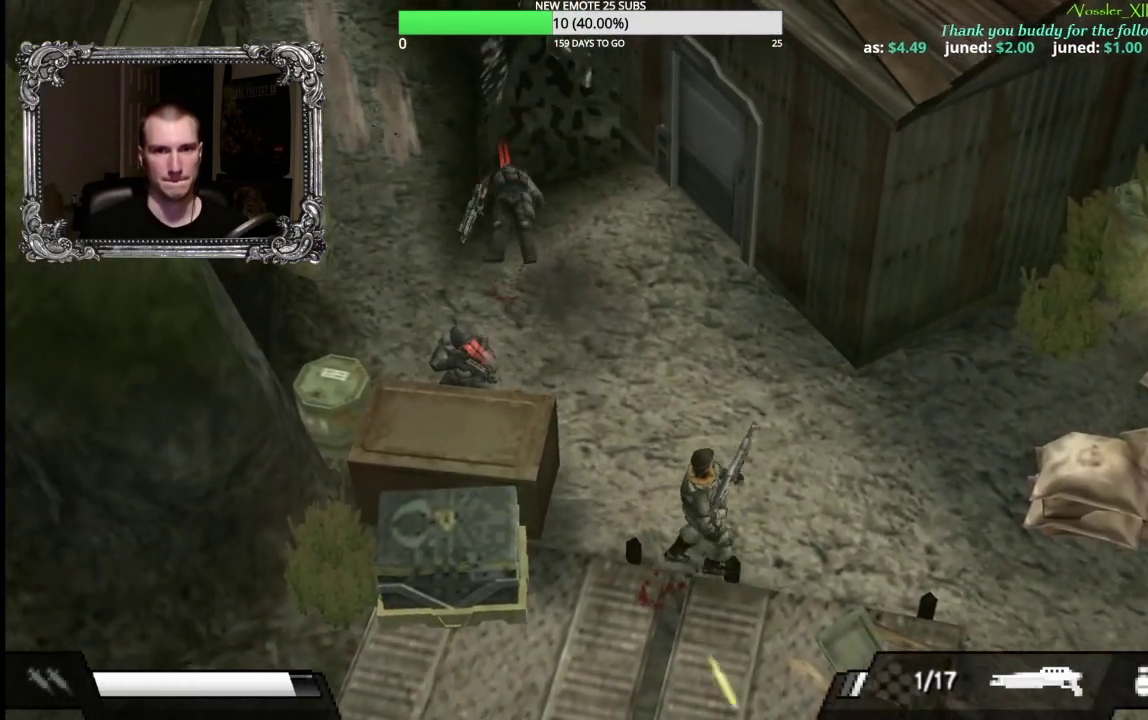
{"buttons": ["X"], "left_stick": "left", "right_stick": "center", "events": [[117, "left_stick", "up"], [200, "left_stick", "up-left"], [450, "X", "down"], [450, "left_stick", "left"]]}
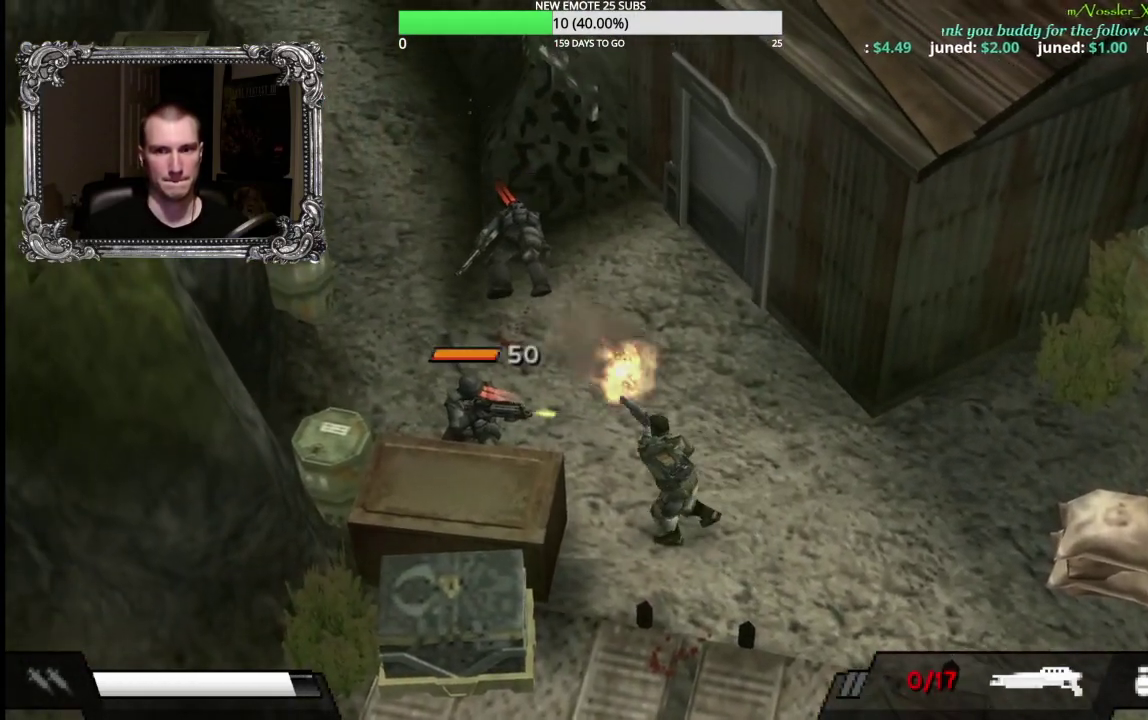
{"buttons": [], "left_stick": "down-left", "right_stick": "center", "events": [[117, "left_stick", "up-left"], [133, "X", "up"], [183, "left_stick", "up"], [250, "left_stick", "up-right"], [333, "left_stick", "down-right"], [417, "left_stick", "down"], [500, "left_stick", "down-left"]]}
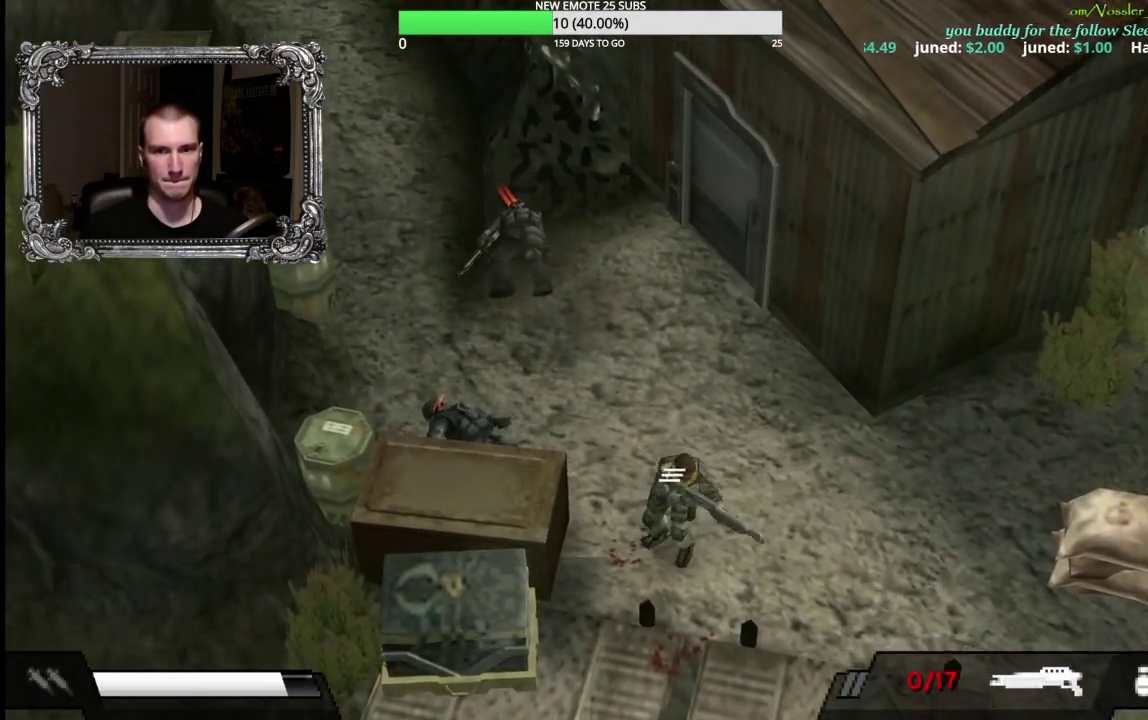
{"buttons": [], "left_stick": "down-left", "right_stick": "center", "events": []}
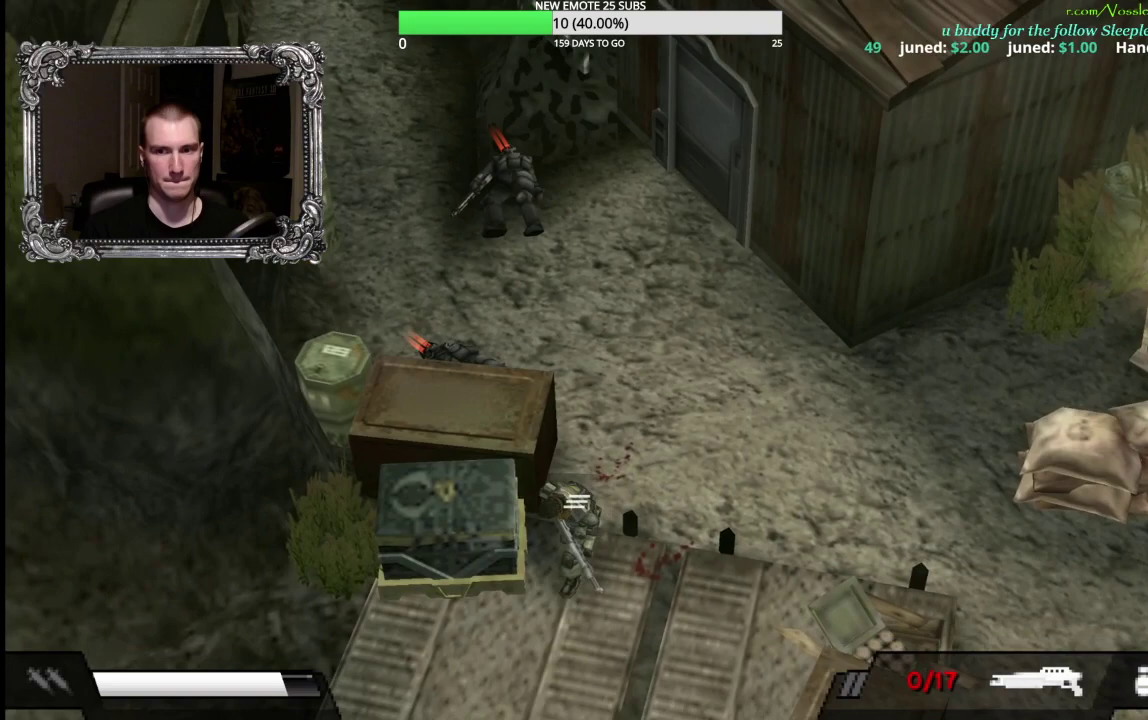
{"buttons": ["A"], "left_stick": "center", "right_stick": "center", "events": [[217, "left_stick", "left"], [317, "left_stick", "up-left"], [383, "A", "down"], [500, "left_stick", "center"]]}
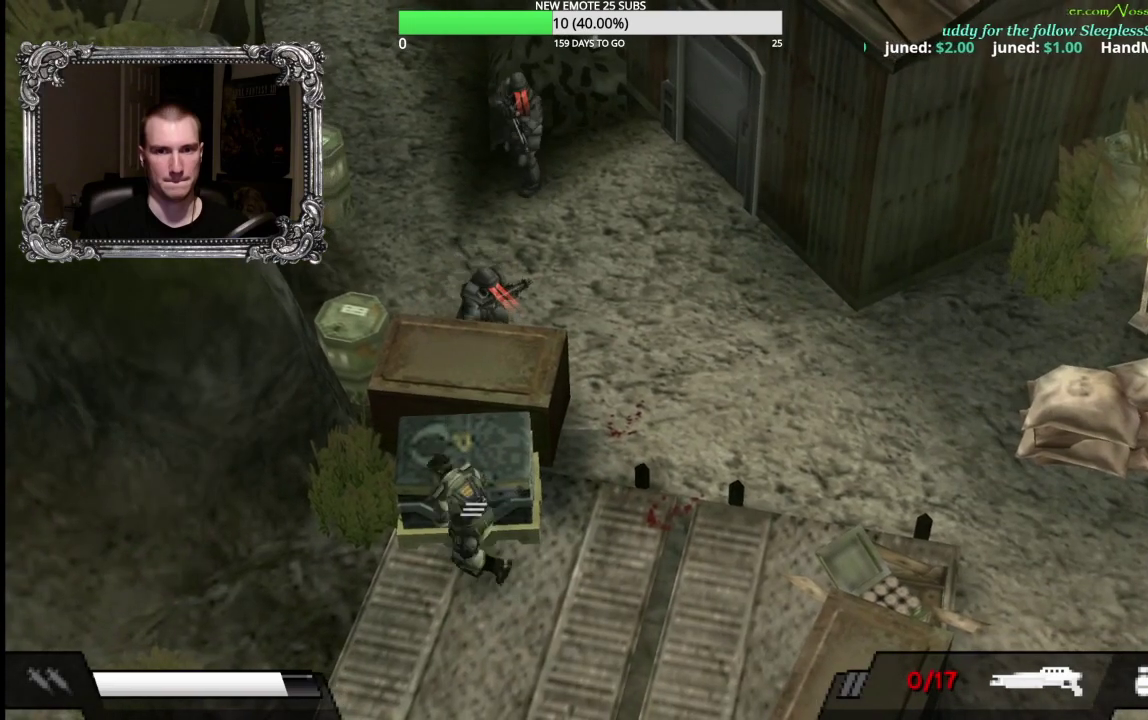
{"buttons": [], "left_stick": "center", "right_stick": "center", "events": [[33, "A", "up"], [217, "DPAD_LEFT", "down"], [350, "A", "down"], [350, "DPAD_LEFT", "up"], [467, "A", "up"]]}
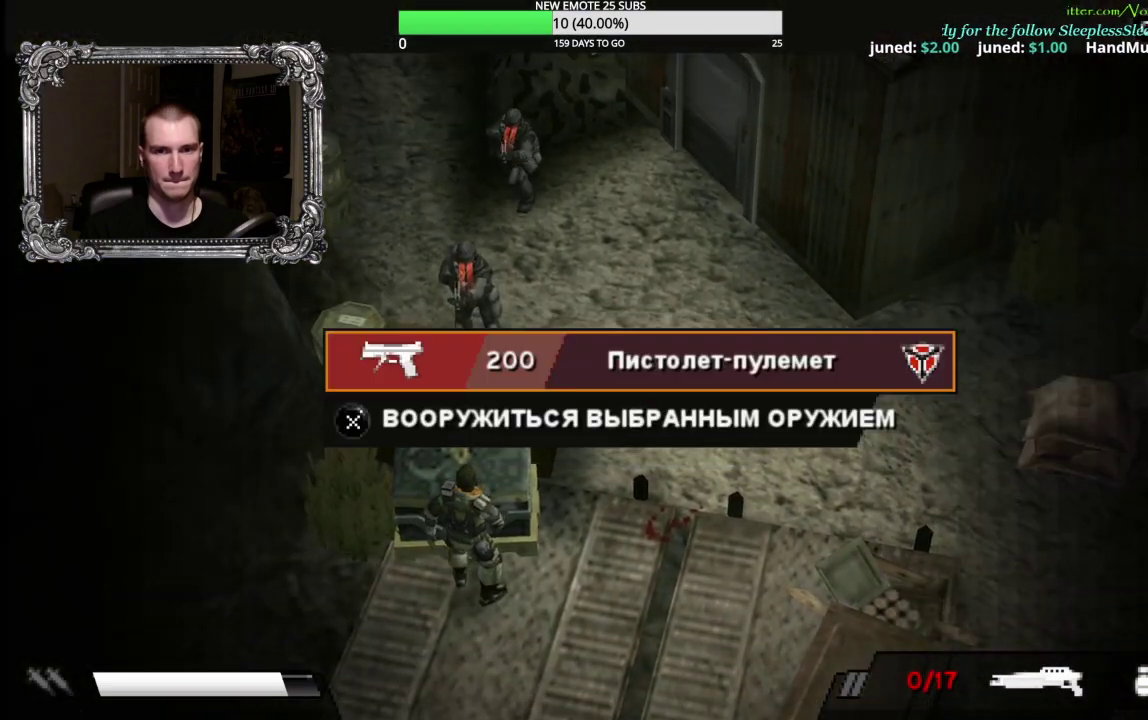
{"buttons": [], "left_stick": "center", "right_stick": "center", "events": [[33, "A", "down"], [150, "A", "up"], [400, "A", "down"], [483, "A", "up"]]}
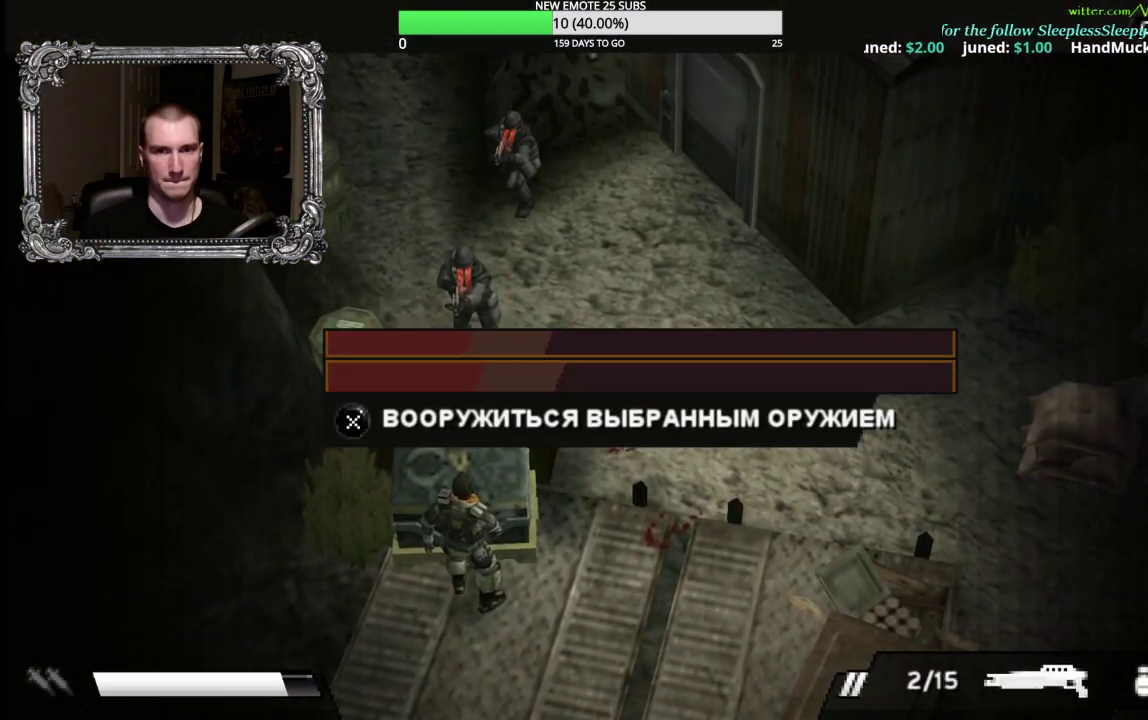
{"buttons": [], "left_stick": "center", "right_stick": "center", "events": [[300, "DPAD_RIGHT", "down"], [417, "DPAD_RIGHT", "up"]]}
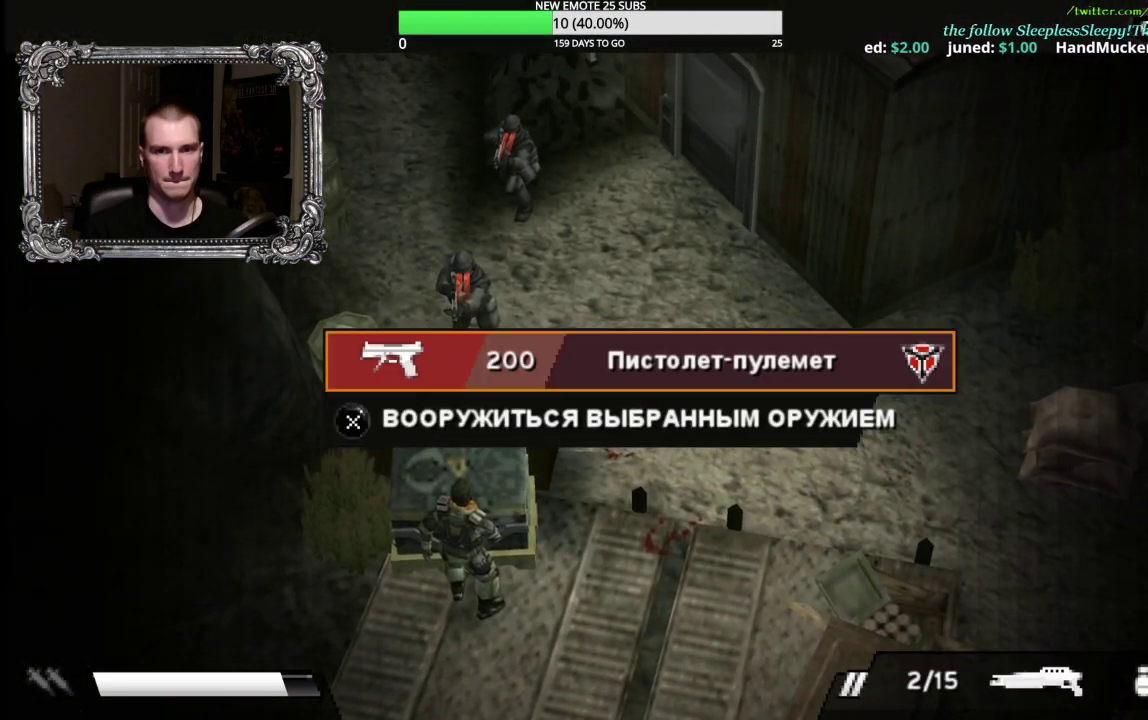
{"buttons": [], "left_stick": "center", "right_stick": "center", "events": [[200, "A", "down"], [300, "A", "up"]]}
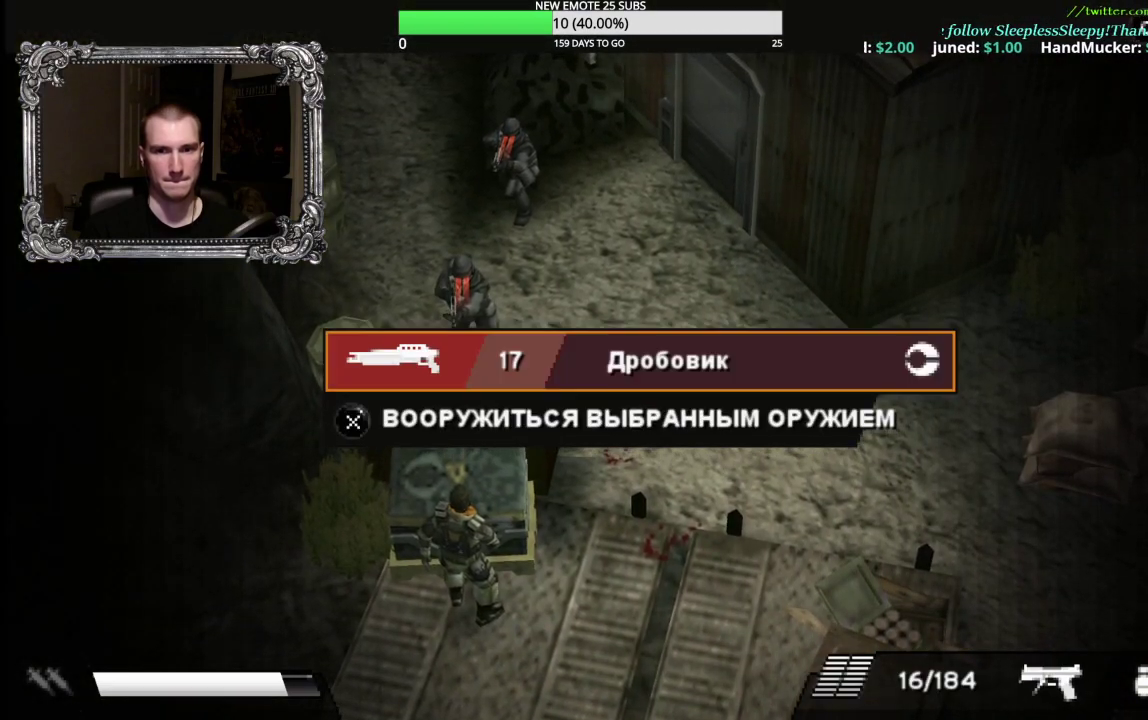
{"buttons": ["A"], "left_stick": "center", "right_stick": "center", "events": [[133, "B", "down"], [267, "B", "up"], [267, "DPAD_RIGHT", "down"], [383, "DPAD_RIGHT", "up"], [467, "A", "down"]]}
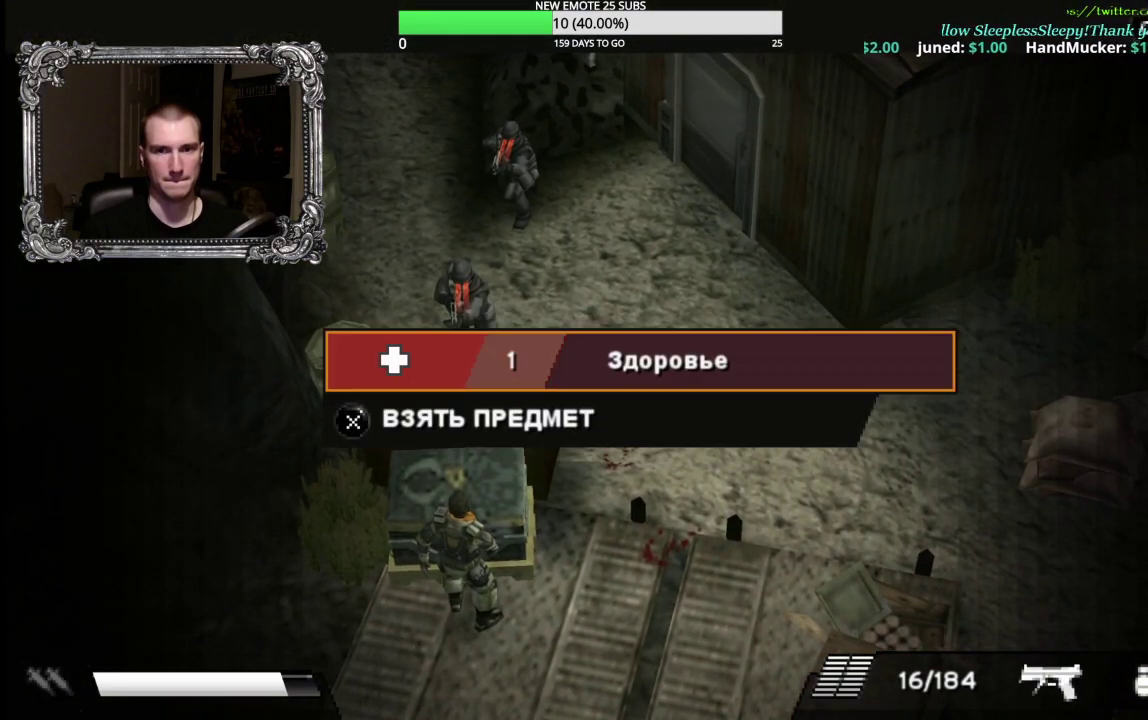
{"buttons": ["B"], "left_stick": "center", "right_stick": "center", "events": [[100, "A", "up"], [500, "B", "down"]]}
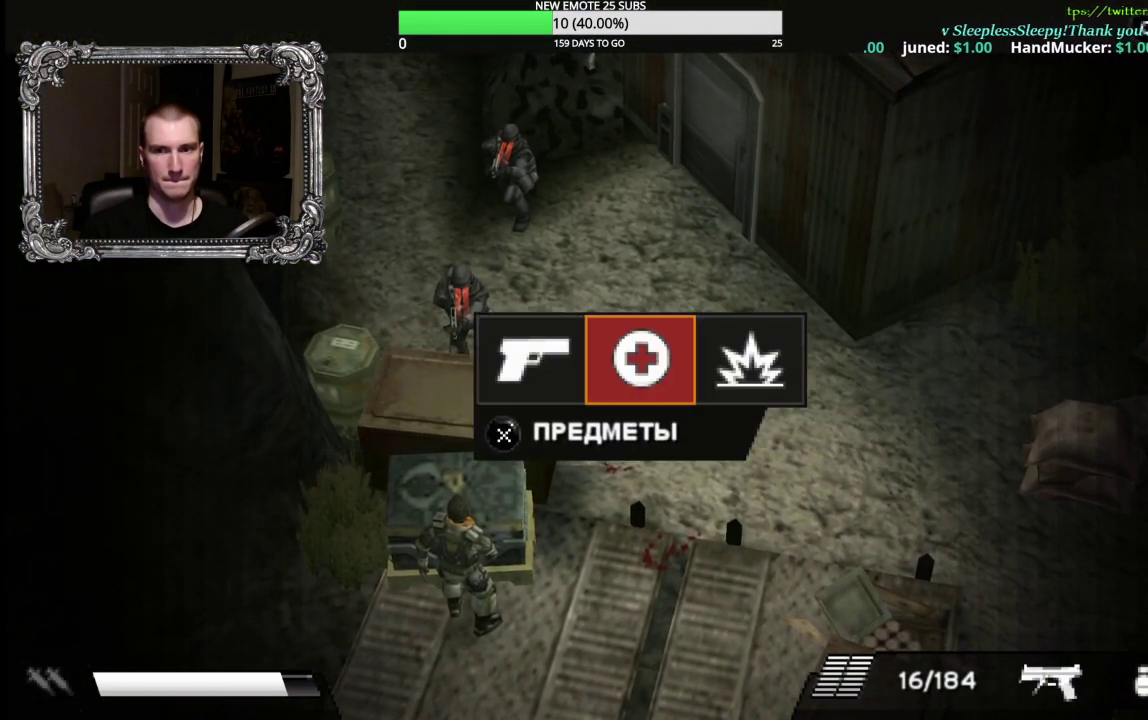
{"buttons": ["A"], "left_stick": "center", "right_stick": "center", "events": [[133, "B", "up"], [133, "DPAD_LEFT", "down"], [250, "DPAD_LEFT", "up"], [267, "A", "down"], [367, "A", "up"], [467, "A", "down"]]}
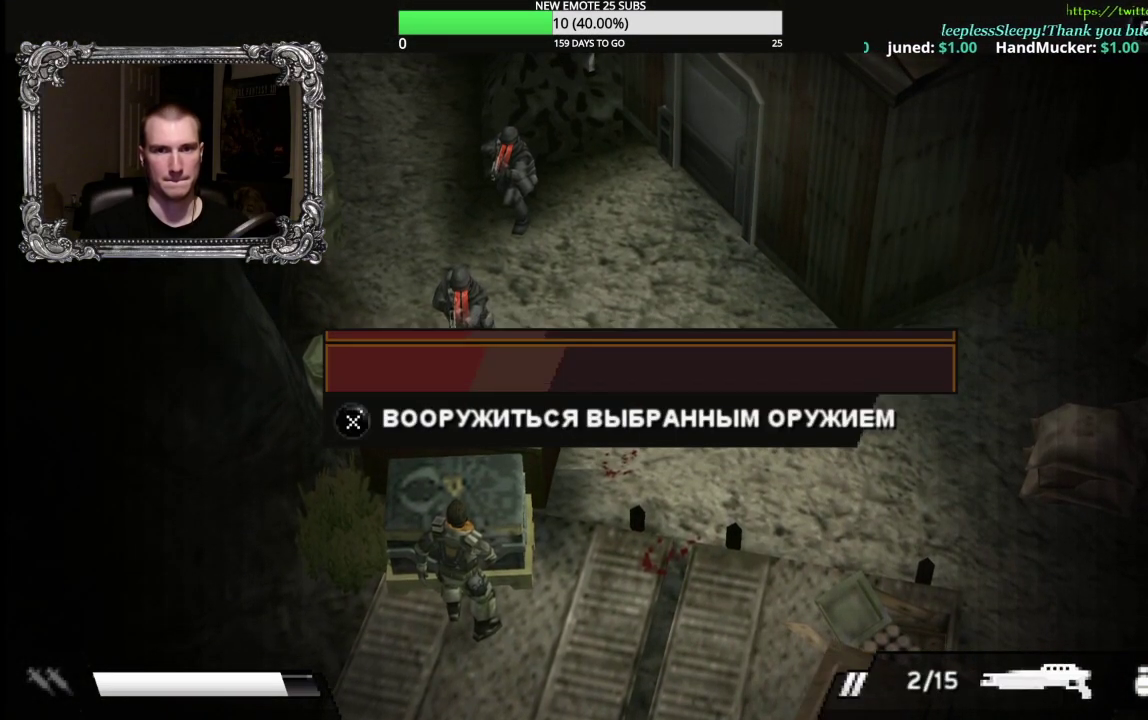
{"buttons": [], "left_stick": "center", "right_stick": "center", "events": [[50, "A", "up"], [167, "B", "down"], [250, "B", "up"], [350, "DPAD_RIGHT", "down"], [433, "DPAD_RIGHT", "up"]]}
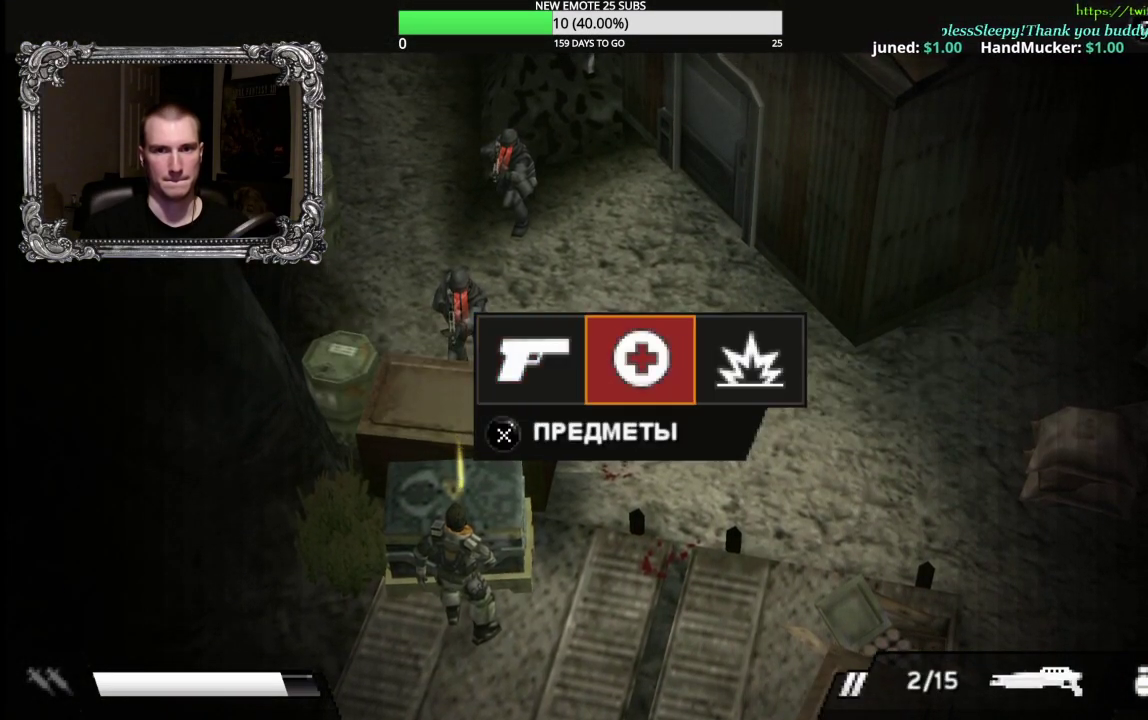
{"buttons": [], "left_stick": "center", "right_stick": "center", "events": [[17, "DPAD_RIGHT", "down"], [100, "DPAD_RIGHT", "up"], [133, "A", "down"], [250, "A", "up"], [333, "A", "down"], [433, "A", "up"]]}
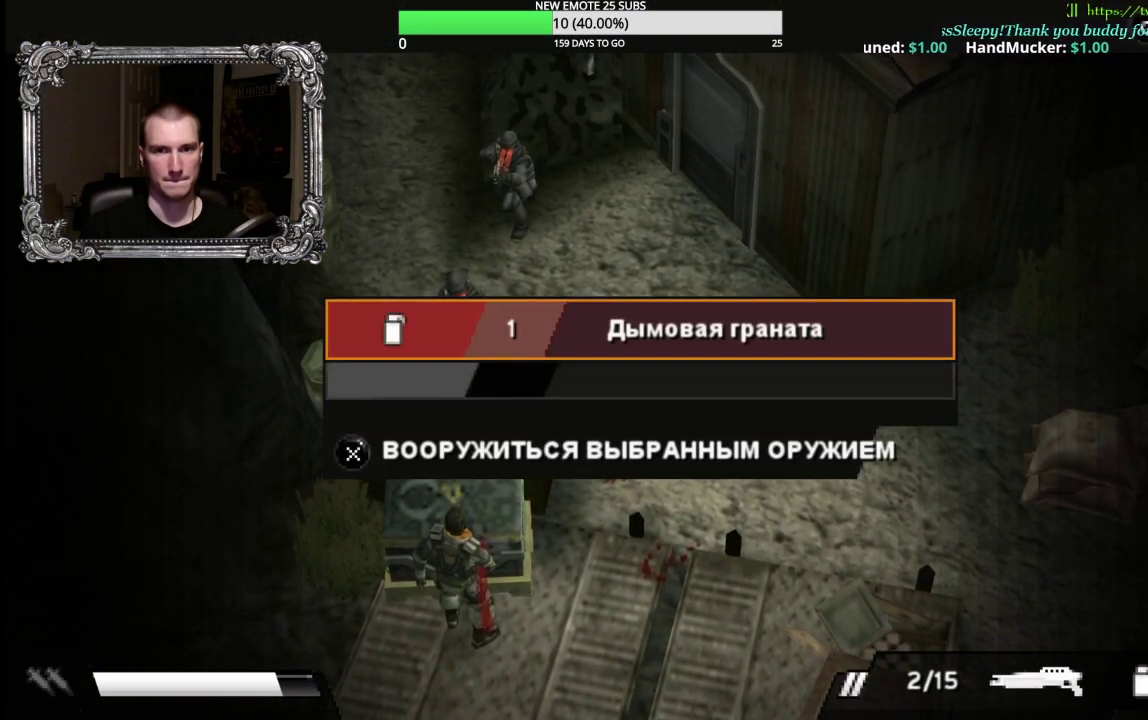
{"buttons": [], "left_stick": "right", "right_stick": "center", "events": [[67, "B", "down"], [150, "B", "up"], [367, "B", "down"], [400, "left_stick", "right"], [483, "B", "up"]]}
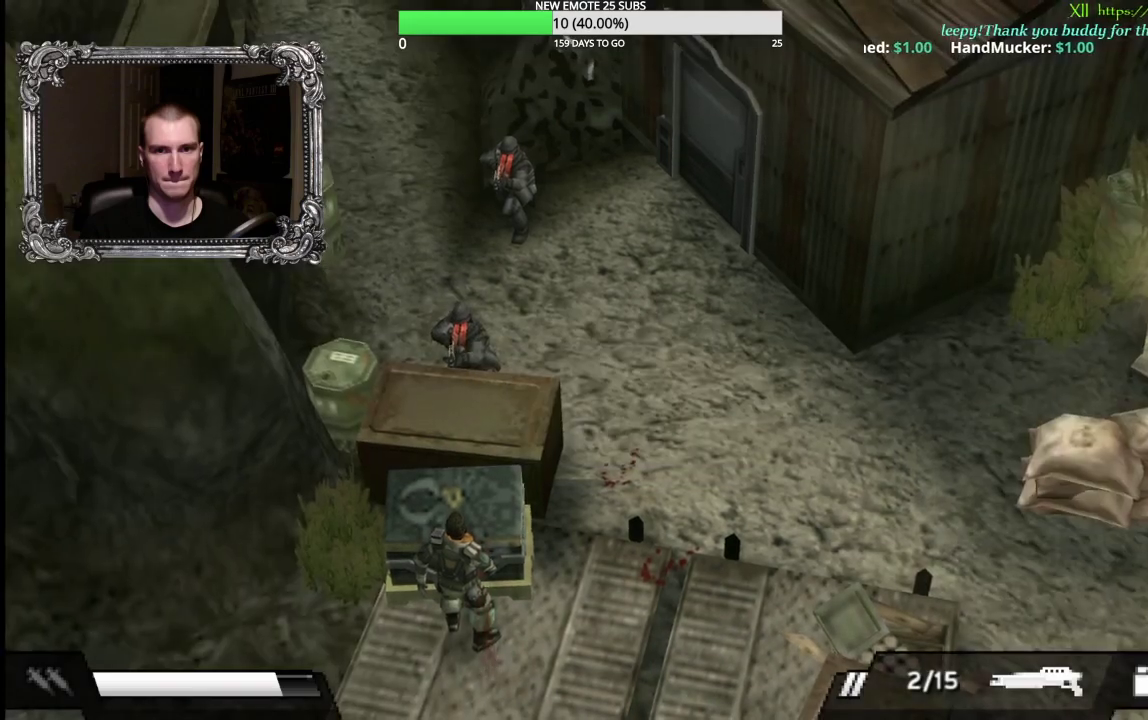
{"buttons": [], "left_stick": "left", "right_stick": "center", "events": [[33, "left_stick", "down-right"], [417, "left_stick", "up-left"], [467, "left_stick", "left"]]}
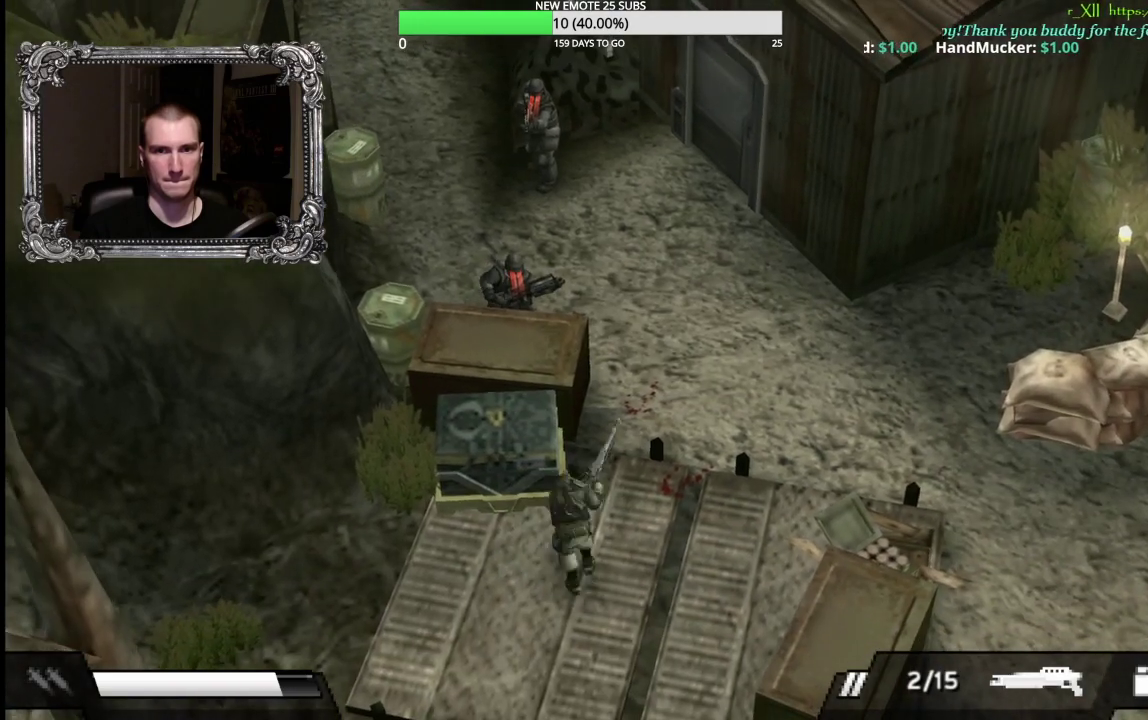
{"buttons": [], "left_stick": "center", "right_stick": "center", "events": [[117, "left_stick", "up-left"], [200, "A", "down"], [267, "left_stick", "up"], [317, "left_stick", "center"], [350, "A", "up"]]}
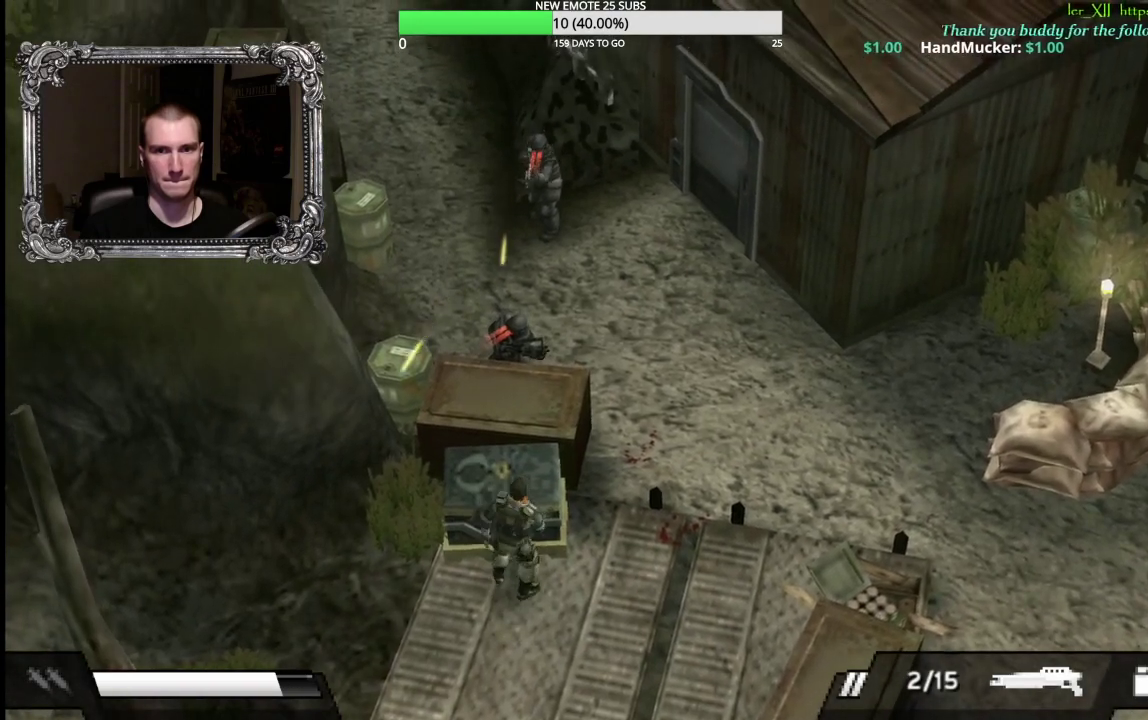
{"buttons": [], "left_stick": "down-right", "right_stick": "center", "events": [[350, "B", "down"], [450, "left_stick", "down-right"], [467, "B", "up"]]}
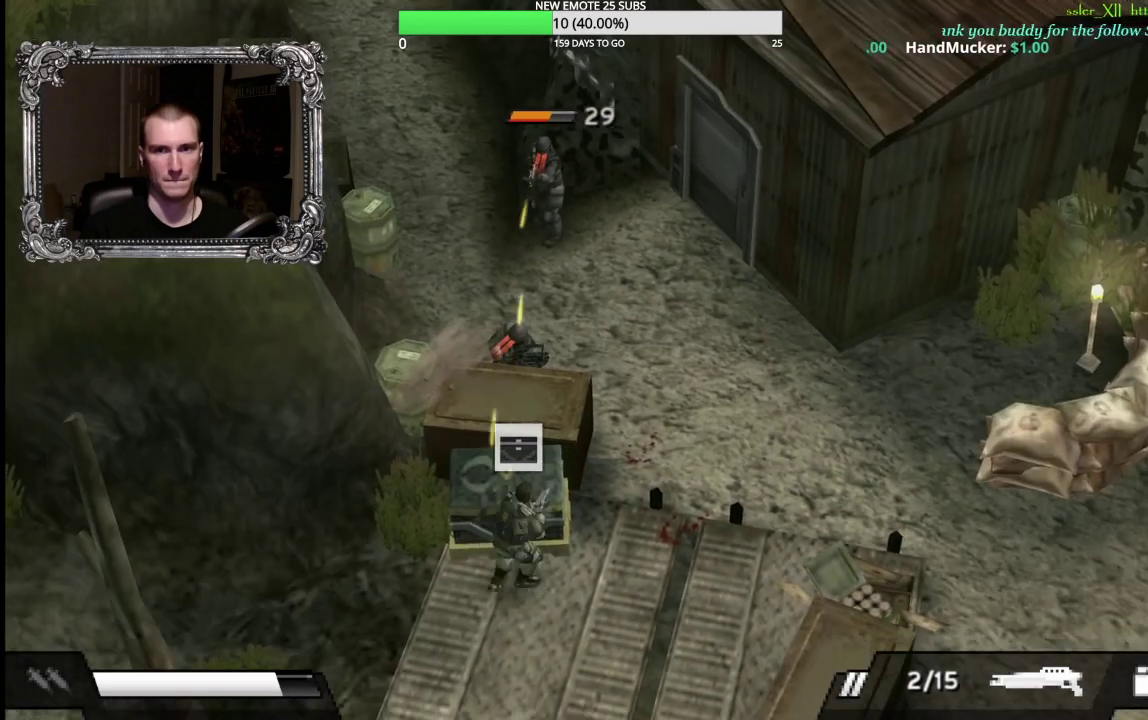
{"buttons": ["B"], "left_stick": "up", "right_stick": "center", "events": [[400, "left_stick", "right"], [450, "B", "down"], [483, "left_stick", "up"]]}
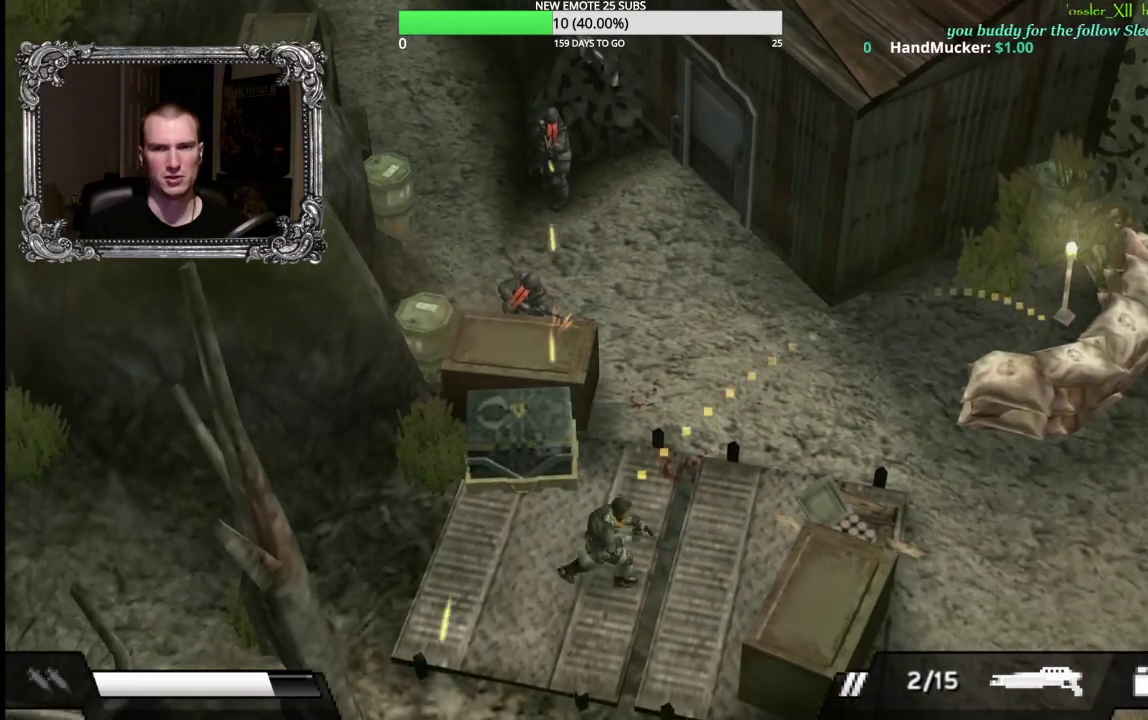
{"buttons": ["B", "R1"], "left_stick": "up", "right_stick": "center", "events": [[33, "B", "up"], [83, "R1", "down"], [167, "B", "down"], [317, "B", "up"], [400, "B", "down"]]}
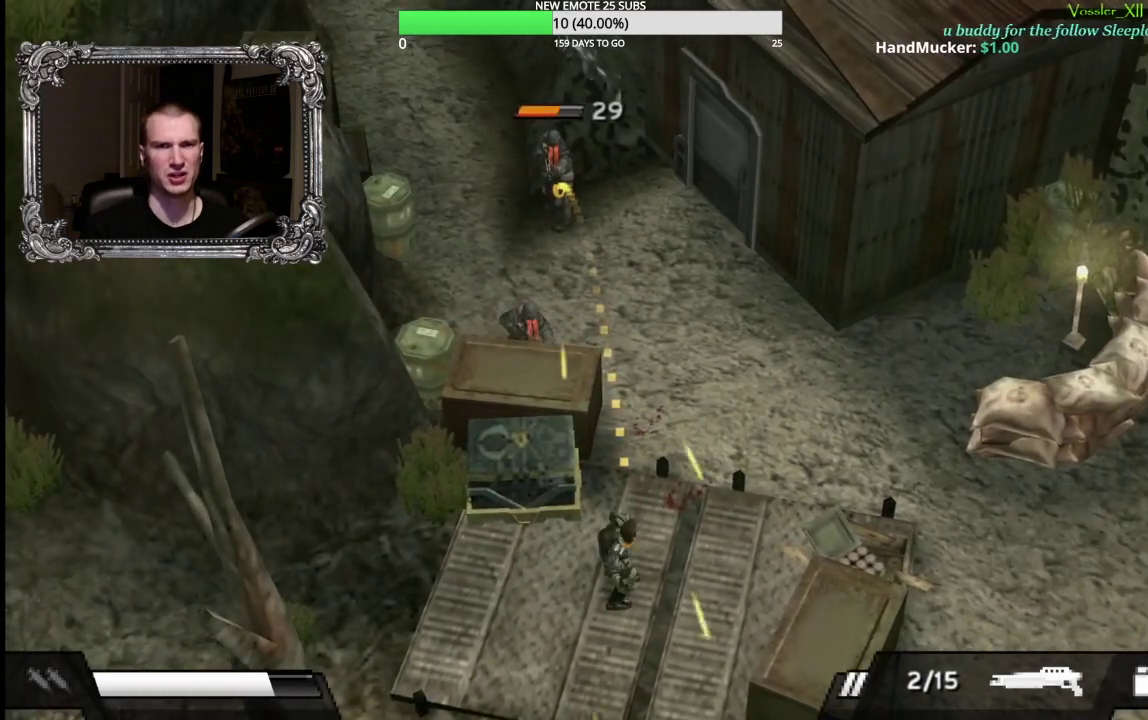
{"buttons": [], "left_stick": "left", "right_stick": "center", "events": [[50, "B", "up"], [333, "R1", "up"], [333, "left_stick", "up-left"], [400, "left_stick", "left"]]}
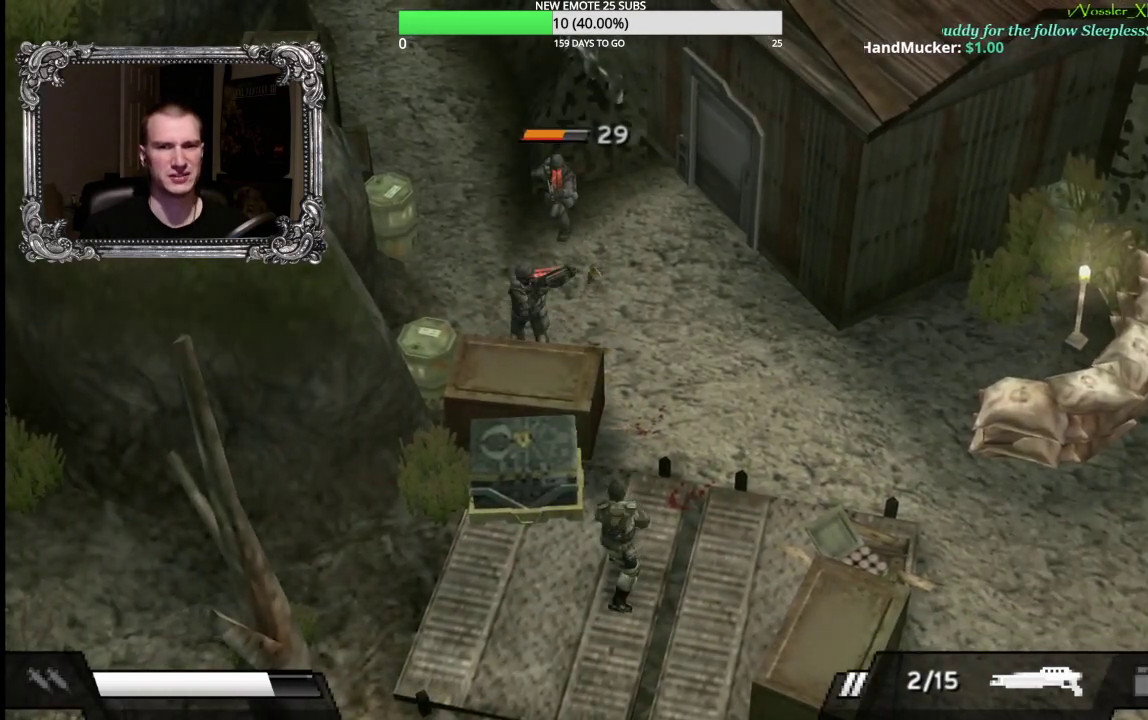
{"buttons": ["A"], "left_stick": "up", "right_stick": "center", "events": [[200, "left_stick", "up-left"], [250, "left_stick", "up"], [383, "A", "down"]]}
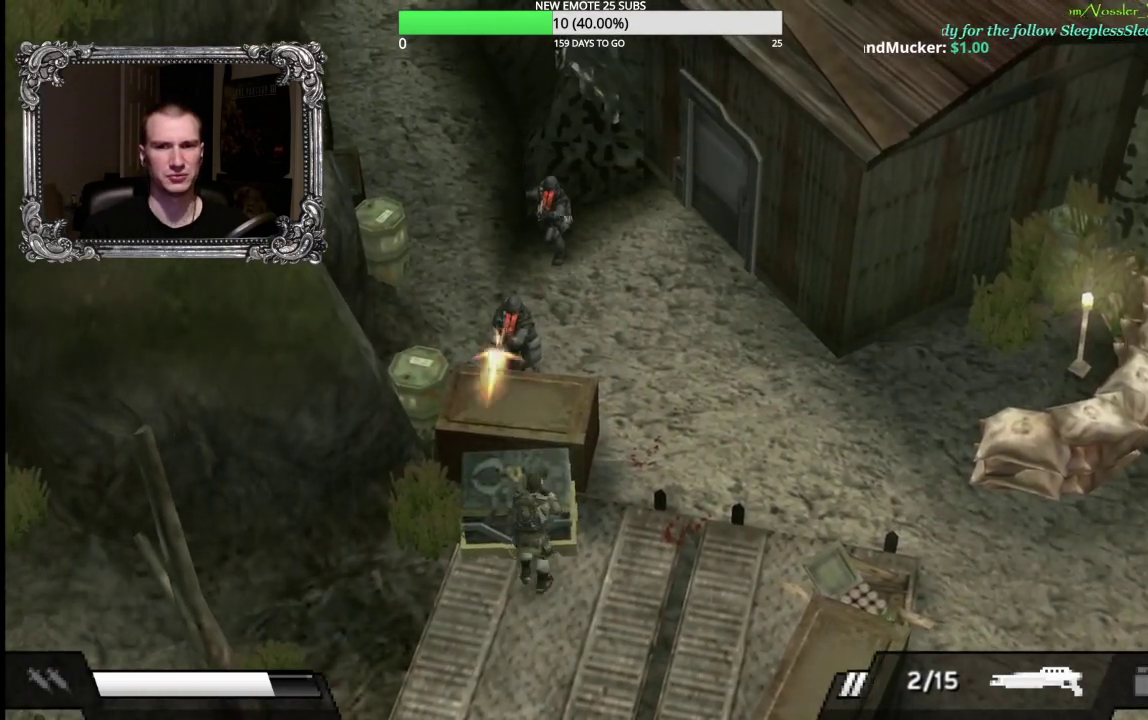
{"buttons": ["A"], "left_stick": "center", "right_stick": "center", "events": [[17, "A", "up"], [50, "left_stick", "center"], [267, "DPAD_RIGHT", "down"], [367, "DPAD_RIGHT", "up"], [500, "A", "down"]]}
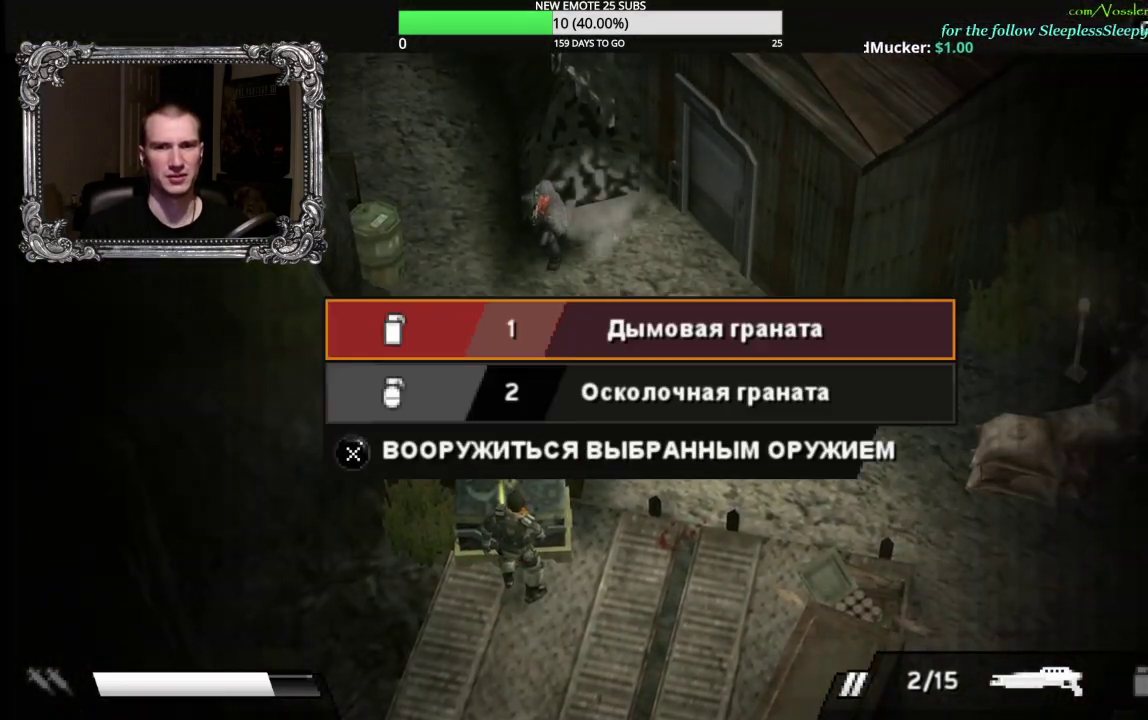
{"buttons": [], "left_stick": "center", "right_stick": "center", "events": [[117, "A", "up"], [183, "A", "down"], [267, "A", "up"], [367, "A", "down"], [450, "A", "up"]]}
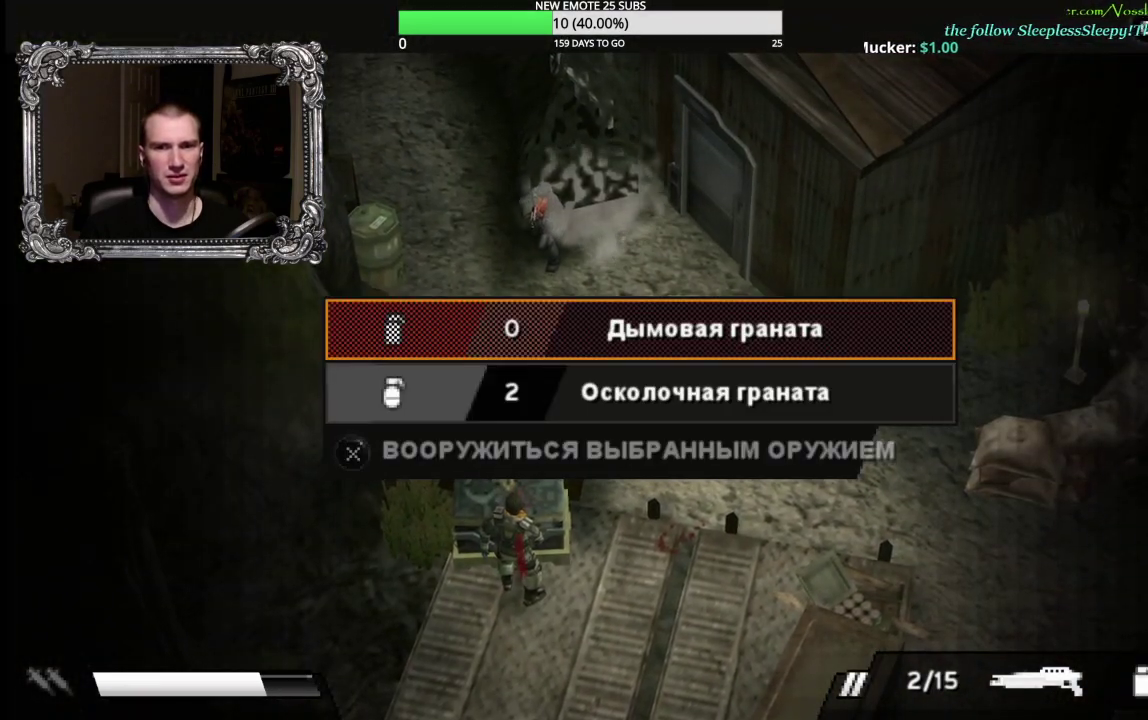
{"buttons": [], "left_stick": "center", "right_stick": "center", "events": [[67, "DPAD_DOWN", "down"], [167, "A", "down"], [183, "DPAD_DOWN", "up"], [250, "A", "up"], [333, "A", "down"], [417, "A", "up"]]}
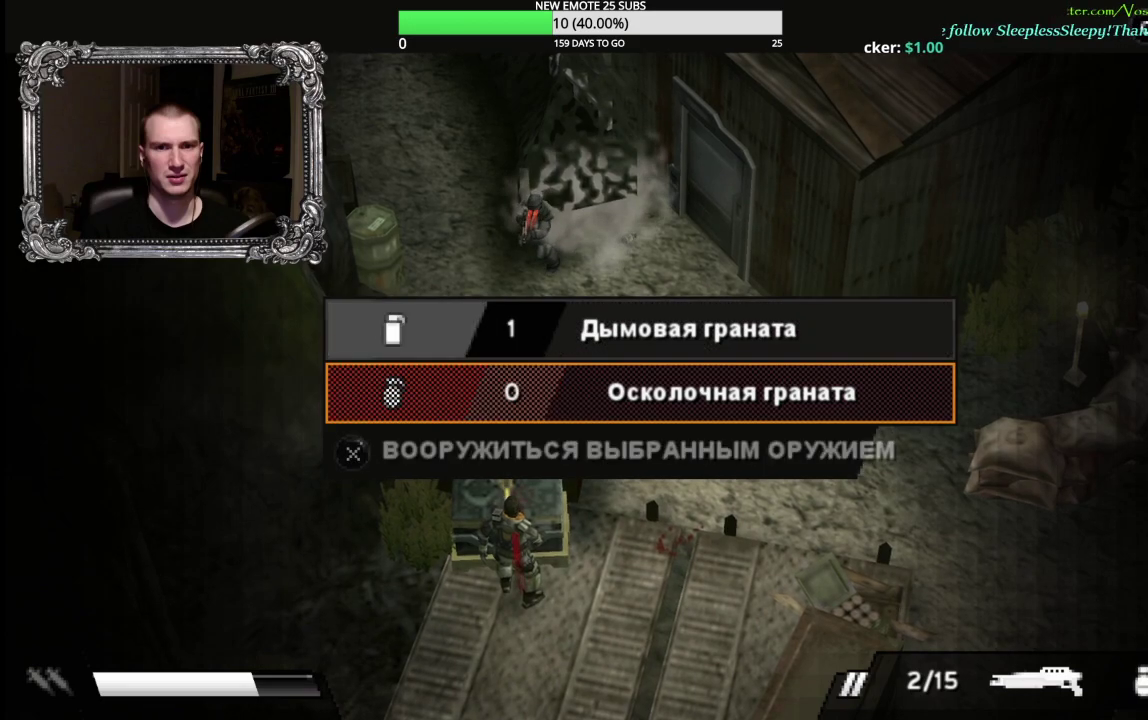
{"buttons": [], "left_stick": "down-right", "right_stick": "center", "events": [[17, "B", "down"], [100, "B", "up"], [167, "B", "down"], [217, "left_stick", "down-right"], [267, "B", "up"]]}